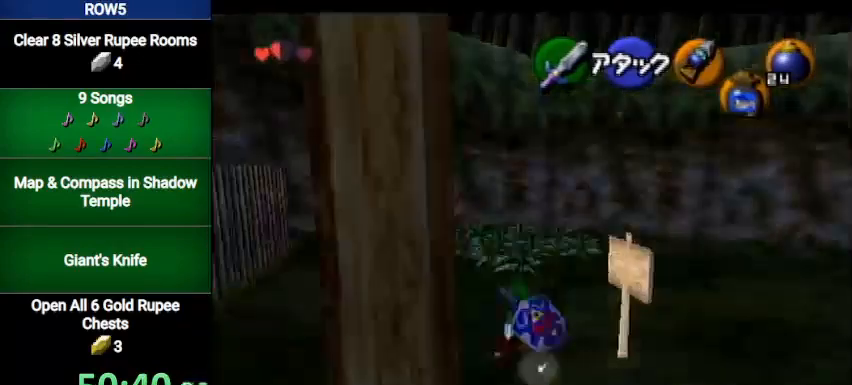
Gameplay with a controller (Nintendo layout); each line is a JSON object with the inputs held at the frame after it. "events" lists button and stick changes between this image and that frame as [ms after this image, input, new state], when the widget could be followed in between. Not read: L3 R3.
{"buttons": ["L1"], "left_stick": "up-right", "right_stick": "center", "events": [[134, "L1", "down"], [200, "A", "up"], [501, "left_stick", "up-right"]]}
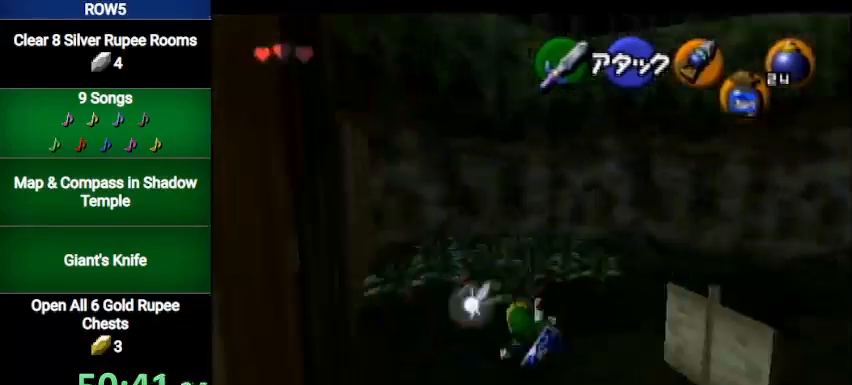
{"buttons": [], "left_stick": "up-left", "right_stick": "center", "events": [[66, "B", "down"], [133, "B", "up"], [200, "B", "down"], [233, "B", "up"], [300, "B", "down"], [300, "left_stick", "up"], [333, "L1", "up"], [400, "B", "up"], [500, "left_stick", "up-left"]]}
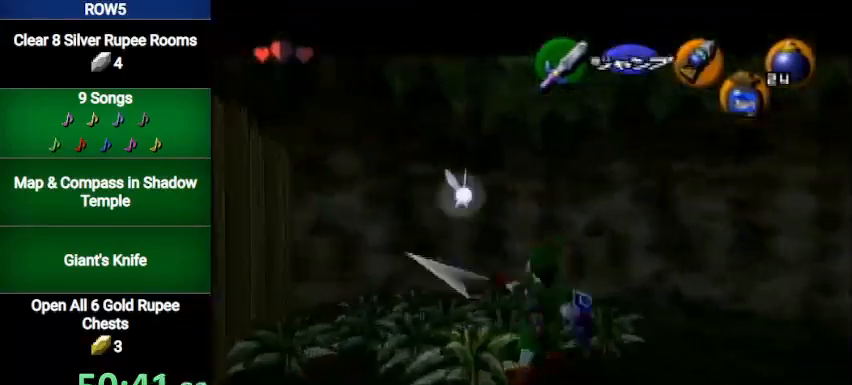
{"buttons": ["L1"], "left_stick": "up-right", "right_stick": "center", "events": [[467, "L1", "down"], [467, "left_stick", "up-right"]]}
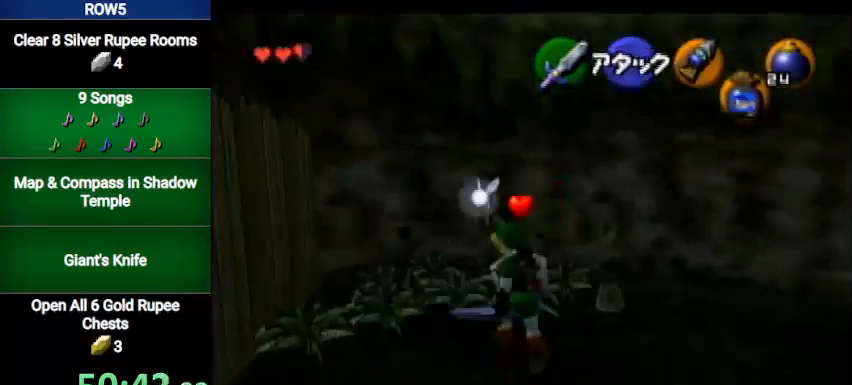
{"buttons": [], "left_stick": "up", "right_stick": "center", "events": [[66, "left_stick", "right"], [100, "B", "down"], [200, "B", "up"], [233, "L1", "up"], [233, "left_stick", "center"], [467, "left_stick", "up"]]}
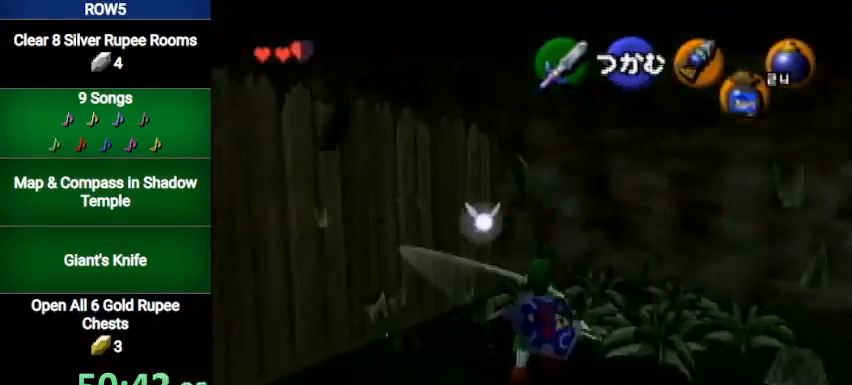
{"buttons": ["B", "L1"], "left_stick": "up-right", "right_stick": "center", "events": [[234, "left_stick", "up-right"], [367, "L1", "down"], [434, "B", "down"]]}
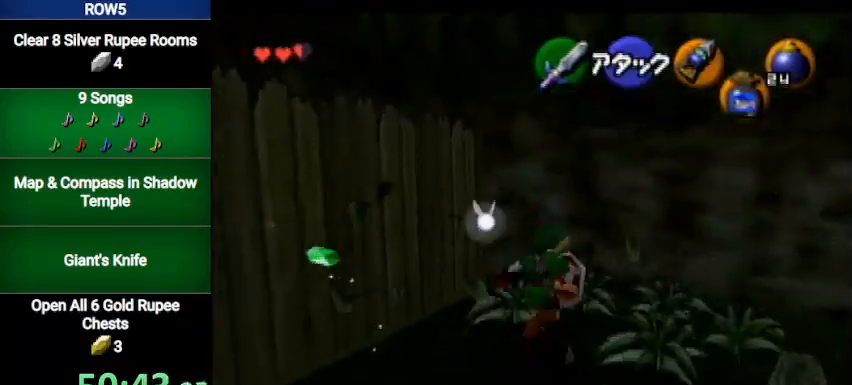
{"buttons": [], "left_stick": "right", "right_stick": "center", "events": [[33, "B", "up"], [66, "L1", "up"], [100, "left_stick", "center"], [367, "left_stick", "right"]]}
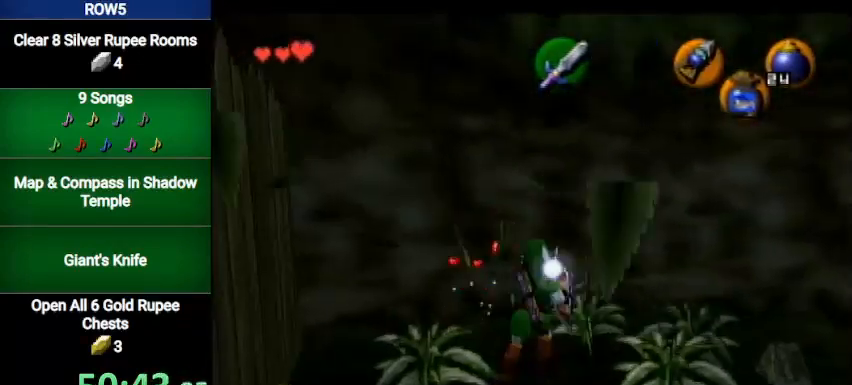
{"buttons": [], "left_stick": "down-left", "right_stick": "center", "events": [[100, "R1", "down"], [134, "left_stick", "center"], [167, "B", "down"], [200, "B", "up"], [267, "B", "down"], [334, "B", "up"], [401, "R1", "up"], [501, "left_stick", "down-left"]]}
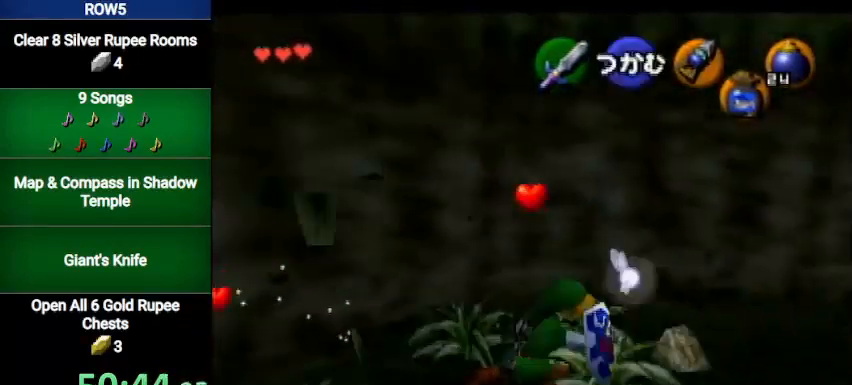
{"buttons": [], "left_stick": "center", "right_stick": "center", "events": [[133, "left_stick", "up-right"], [166, "B", "down"], [200, "left_stick", "down"], [233, "B", "up"], [267, "left_stick", "up"], [300, "B", "down"], [367, "B", "up"], [400, "left_stick", "center"]]}
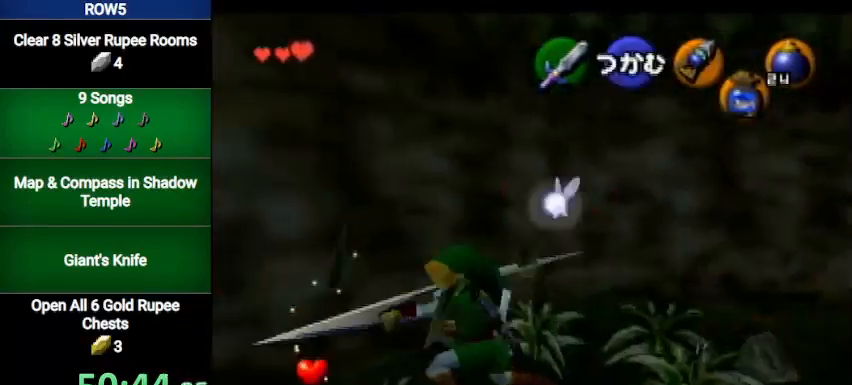
{"buttons": [], "left_stick": "up-right", "right_stick": "center", "events": [[300, "left_stick", "up-right"]]}
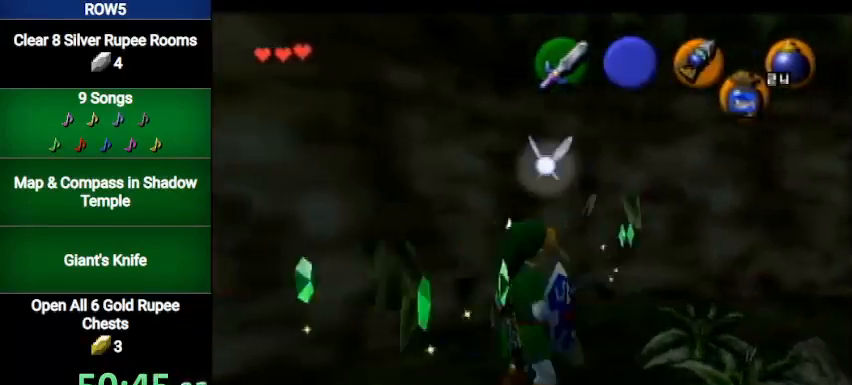
{"buttons": [], "left_stick": "right", "right_stick": "center", "events": [[66, "R1", "down"], [100, "B", "down"], [133, "left_stick", "center"], [166, "B", "up"], [300, "R1", "up"], [500, "left_stick", "right"]]}
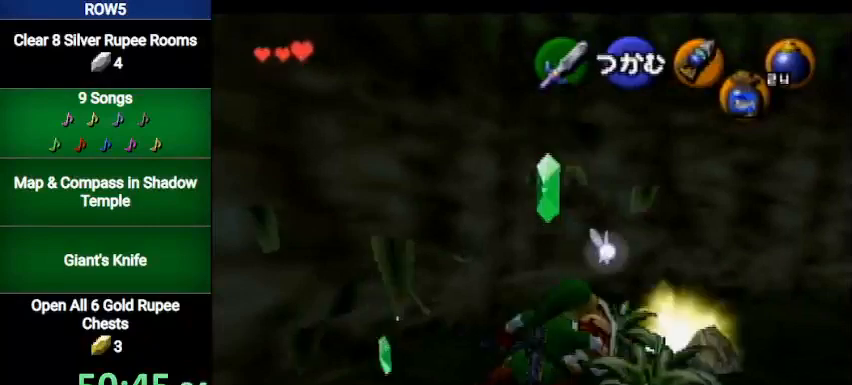
{"buttons": [], "left_stick": "center", "right_stick": "center", "events": [[100, "B", "down"], [100, "R1", "down"], [167, "B", "up"], [200, "left_stick", "center"], [234, "B", "down"], [334, "B", "up"], [401, "R1", "up"]]}
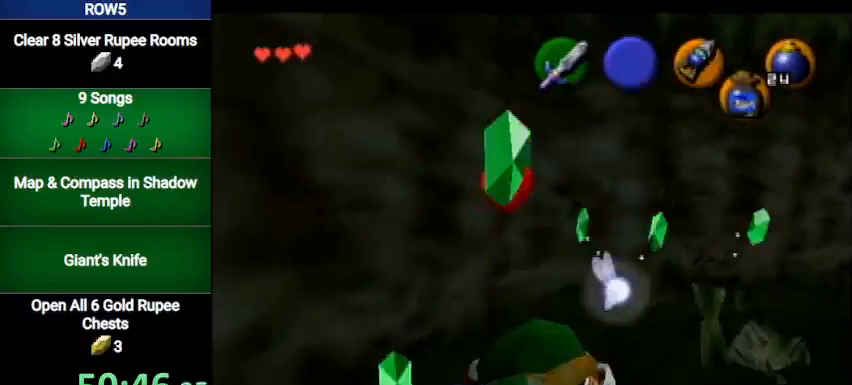
{"buttons": [], "left_stick": "up-right", "right_stick": "center", "events": [[66, "left_stick", "up-right"]]}
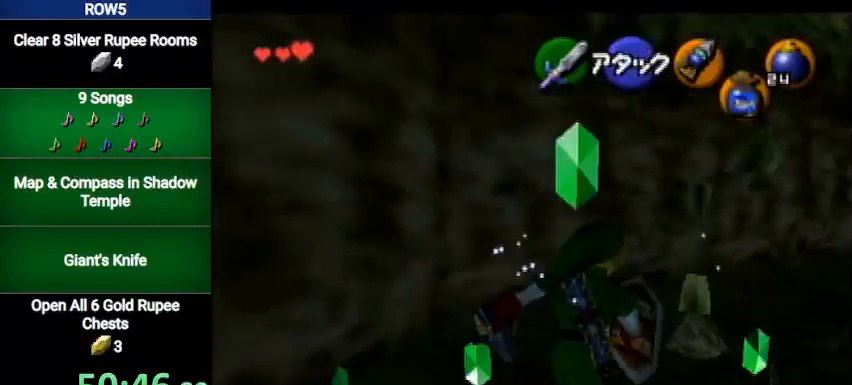
{"buttons": ["A"], "left_stick": "up", "right_stick": "center", "events": [[267, "left_stick", "up"], [467, "A", "down"]]}
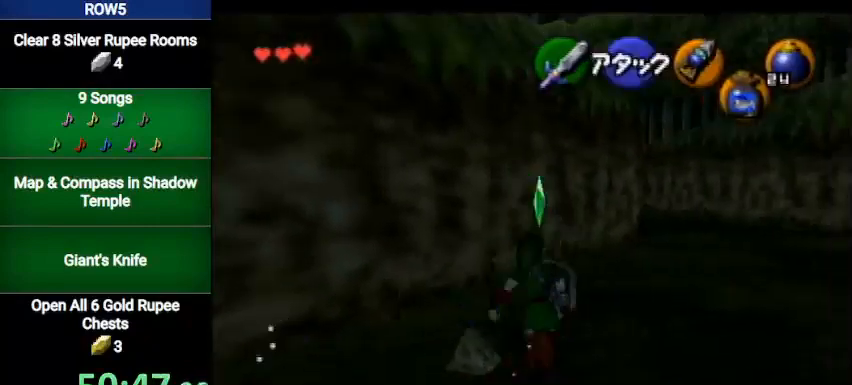
{"buttons": [], "left_stick": "up-right", "right_stick": "center", "events": [[166, "A", "up"], [467, "left_stick", "up-right"]]}
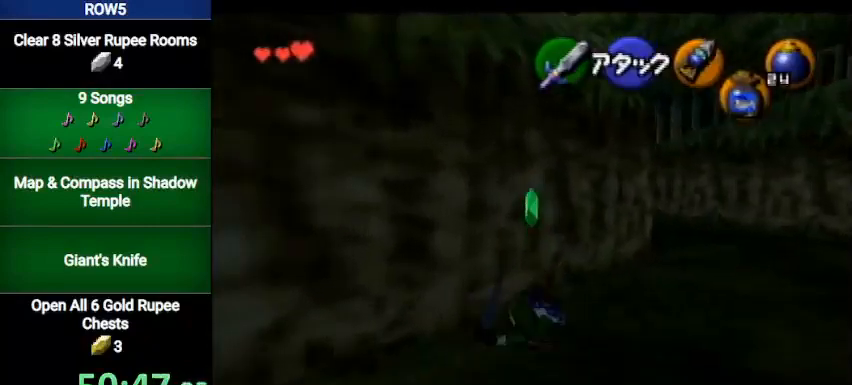
{"buttons": [], "left_stick": "up-right", "right_stick": "center", "events": [[167, "A", "down"], [501, "A", "up"]]}
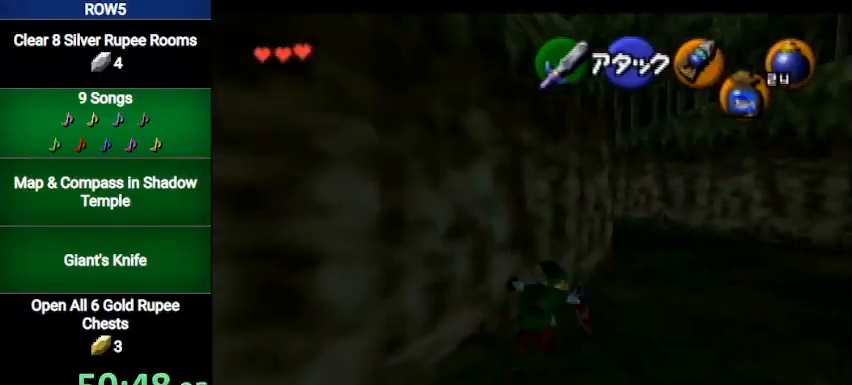
{"buttons": [], "left_stick": "up", "right_stick": "center", "events": [[200, "left_stick", "up"]]}
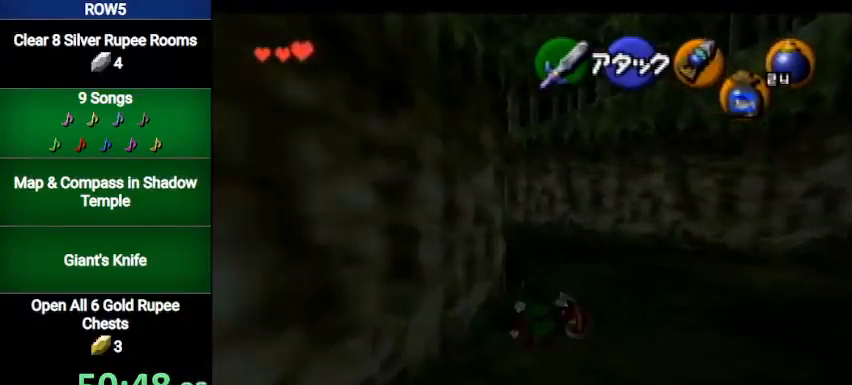
{"buttons": [], "left_stick": "up", "right_stick": "center", "events": [[34, "A", "down"], [234, "A", "up"]]}
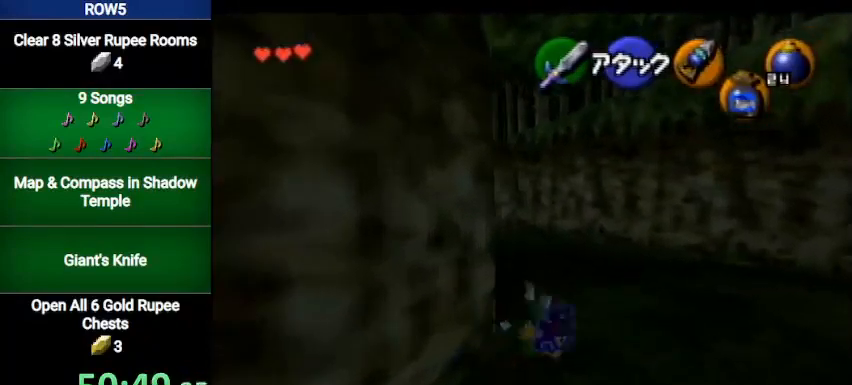
{"buttons": [], "left_stick": "center", "right_stick": "center", "events": [[367, "left_stick", "center"]]}
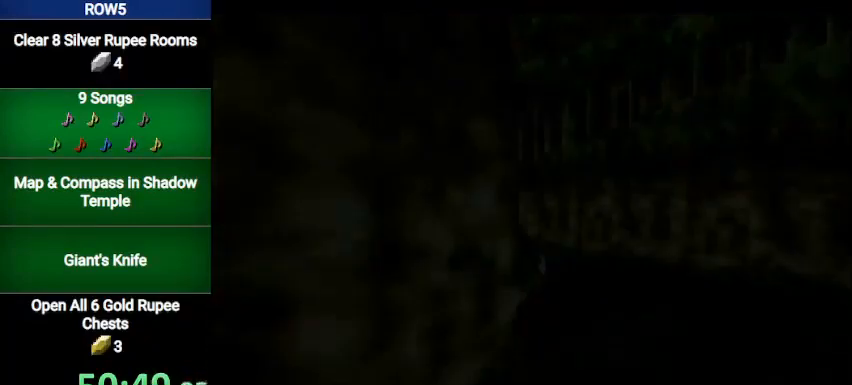
{"buttons": [], "left_stick": "center", "right_stick": "center", "events": []}
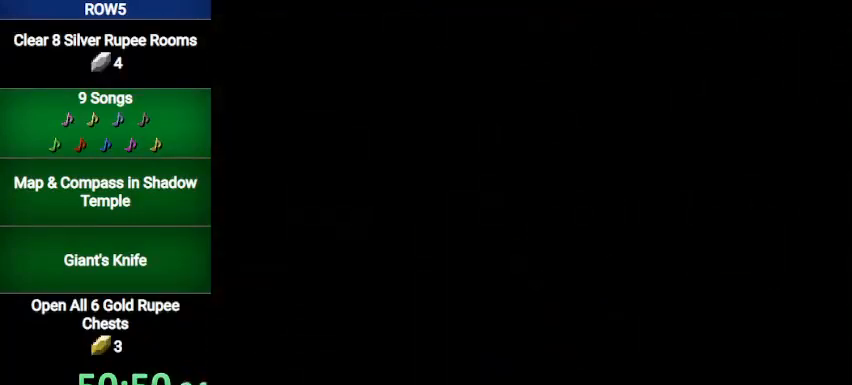
{"buttons": [], "left_stick": "up", "right_stick": "center", "events": [[133, "left_stick", "up"]]}
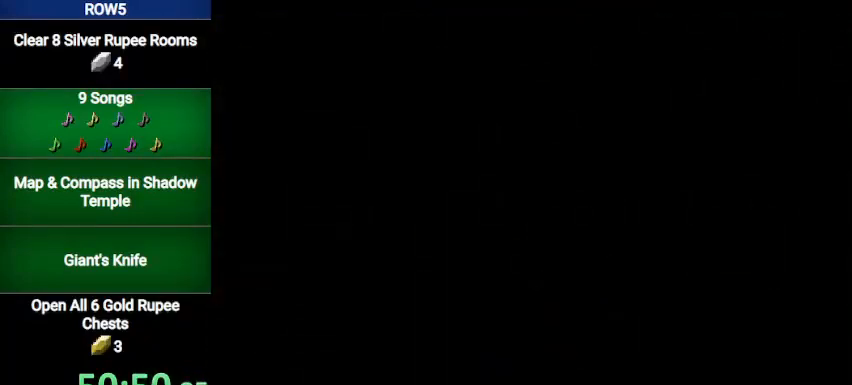
{"buttons": [], "left_stick": "up", "right_stick": "center", "events": []}
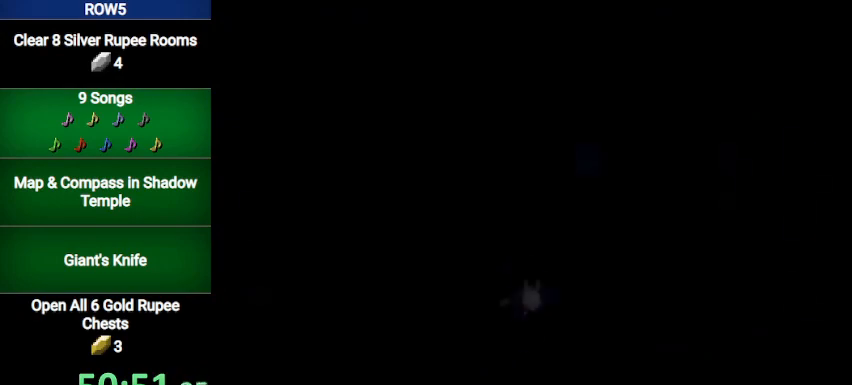
{"buttons": [], "left_stick": "up", "right_stick": "center", "events": [[400, "A", "down"], [500, "A", "up"]]}
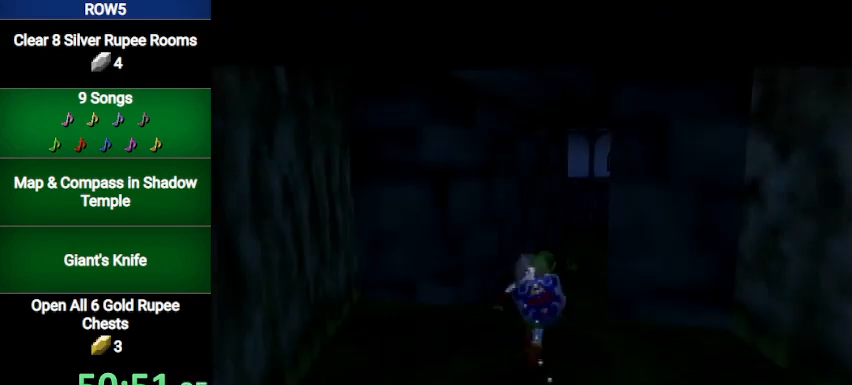
{"buttons": [], "left_stick": "up", "right_stick": "center", "events": [[67, "A", "down"], [167, "A", "up"]]}
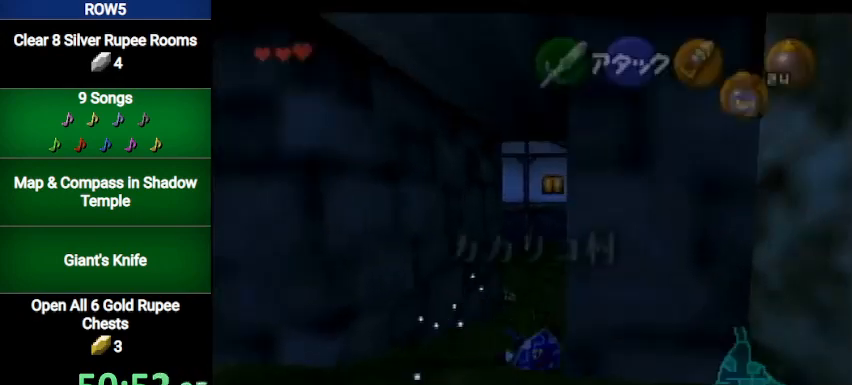
{"buttons": [], "left_stick": "up", "right_stick": "center", "events": [[200, "A", "down"], [467, "A", "up"]]}
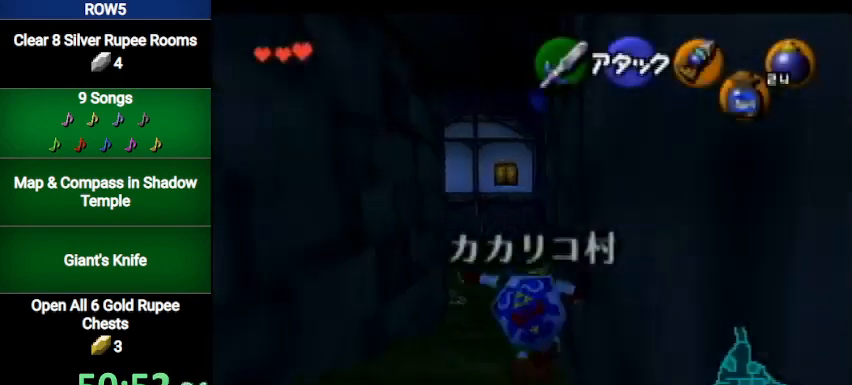
{"buttons": [], "left_stick": "up", "right_stick": "center", "events": []}
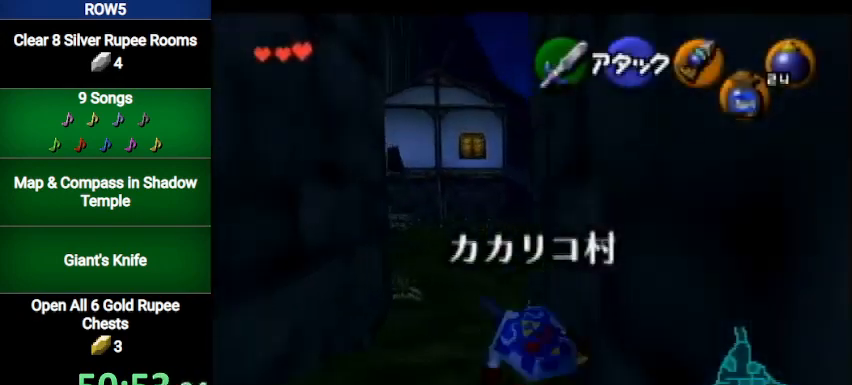
{"buttons": [], "left_stick": "up", "right_stick": "center", "events": [[33, "A", "down"], [300, "A", "up"]]}
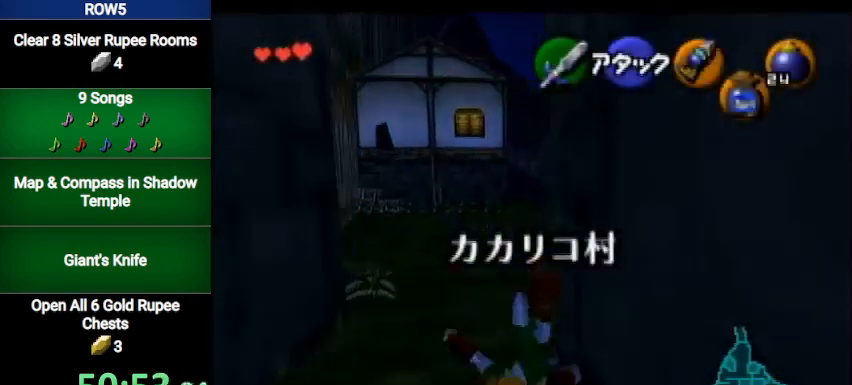
{"buttons": [], "left_stick": "up-right", "right_stick": "center", "events": [[434, "left_stick", "up-right"]]}
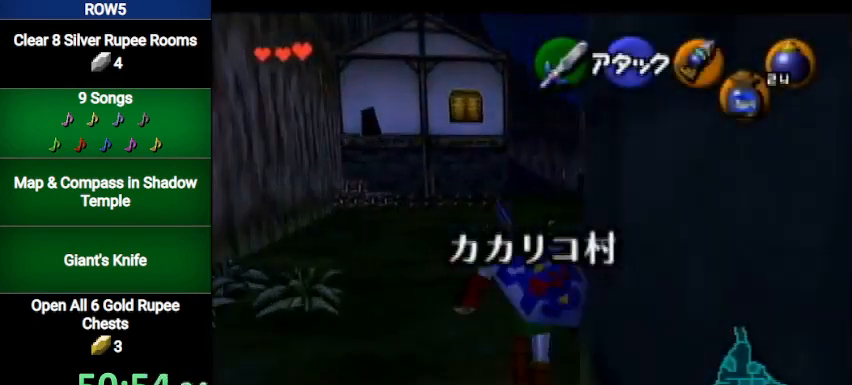
{"buttons": [], "left_stick": "up", "right_stick": "center", "events": [[33, "A", "down"], [66, "L1", "down"], [133, "left_stick", "up"], [300, "A", "up"], [300, "L1", "up"]]}
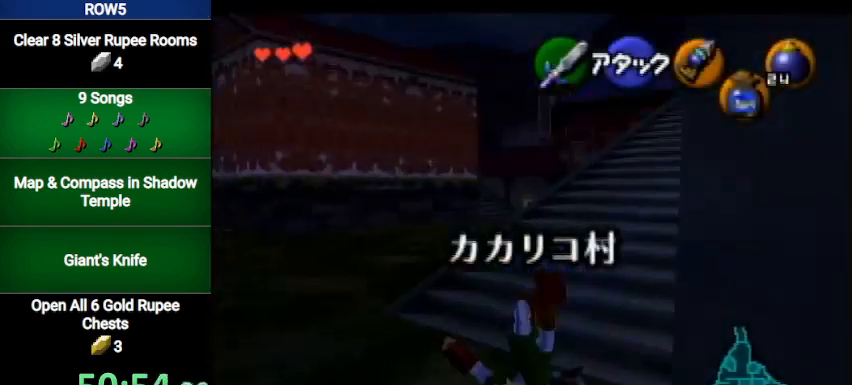
{"buttons": ["A"], "left_stick": "up", "right_stick": "center", "events": [[501, "A", "down"]]}